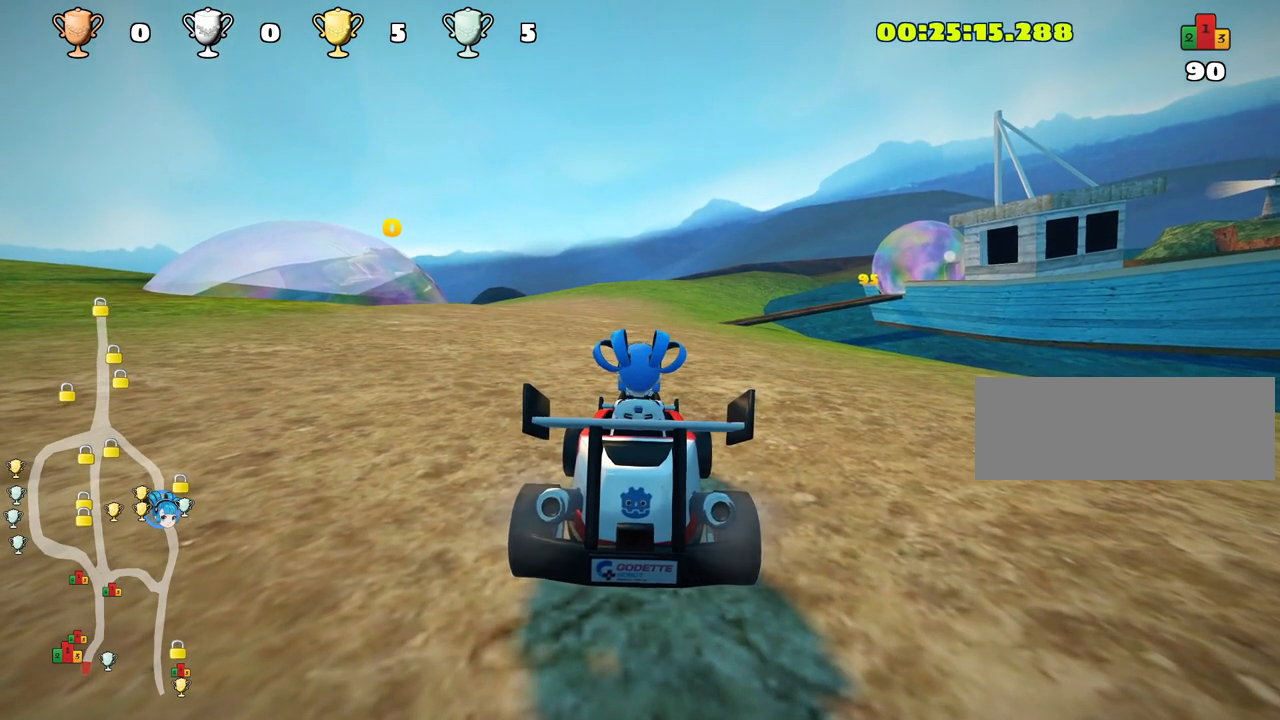
Gameplay with keyboard; each line is a JSON object with the keys held at the frame after it. "events" lists presses ("down") and releases ("up") of "down", "fire", "flag", "left", "look", "nitro", "right", "skid" and "up" between this image and that frame as [ms after this image, input, new state], when the widget could be followed in between. No other keys are recorded. Mouse input is not recorded. Key names are as the overlay labels them; some are game actions (e.g. jump) rather than physical keys.
{"keys": ["up"], "events": [[350, "up", "down"]]}
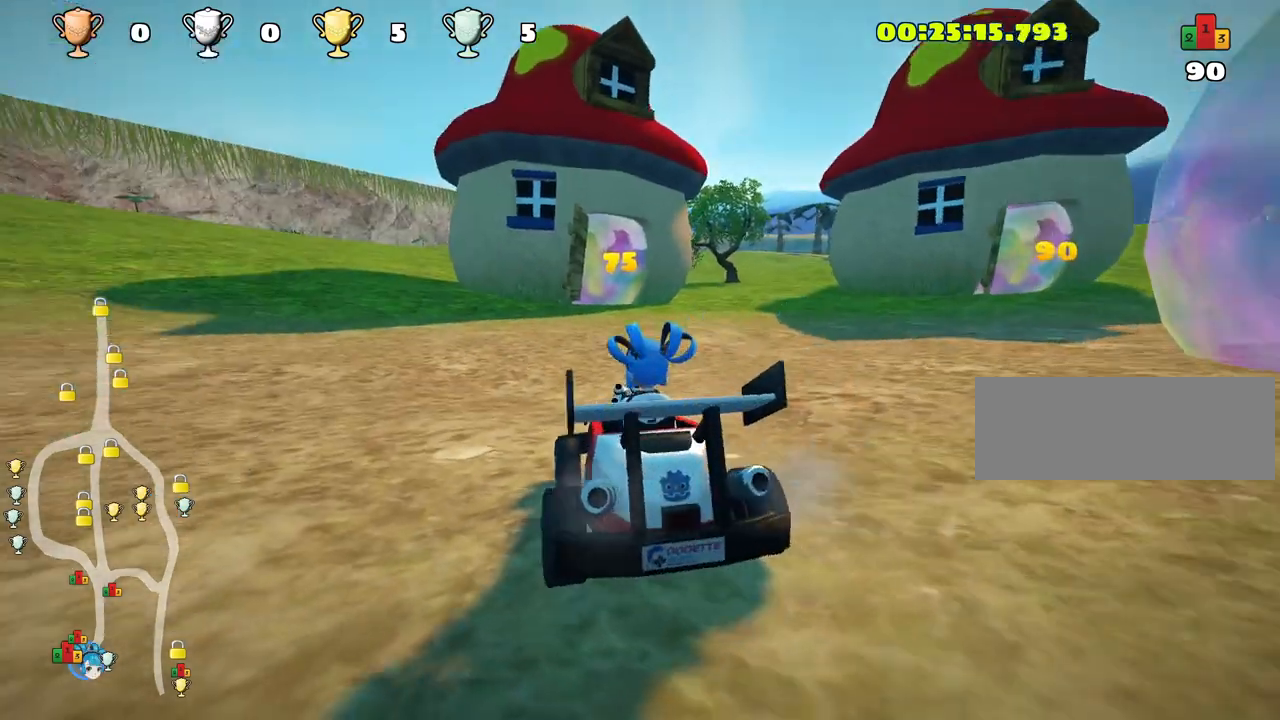
{"keys": ["nitro", "up"], "events": [[33, "nitro", "down"]]}
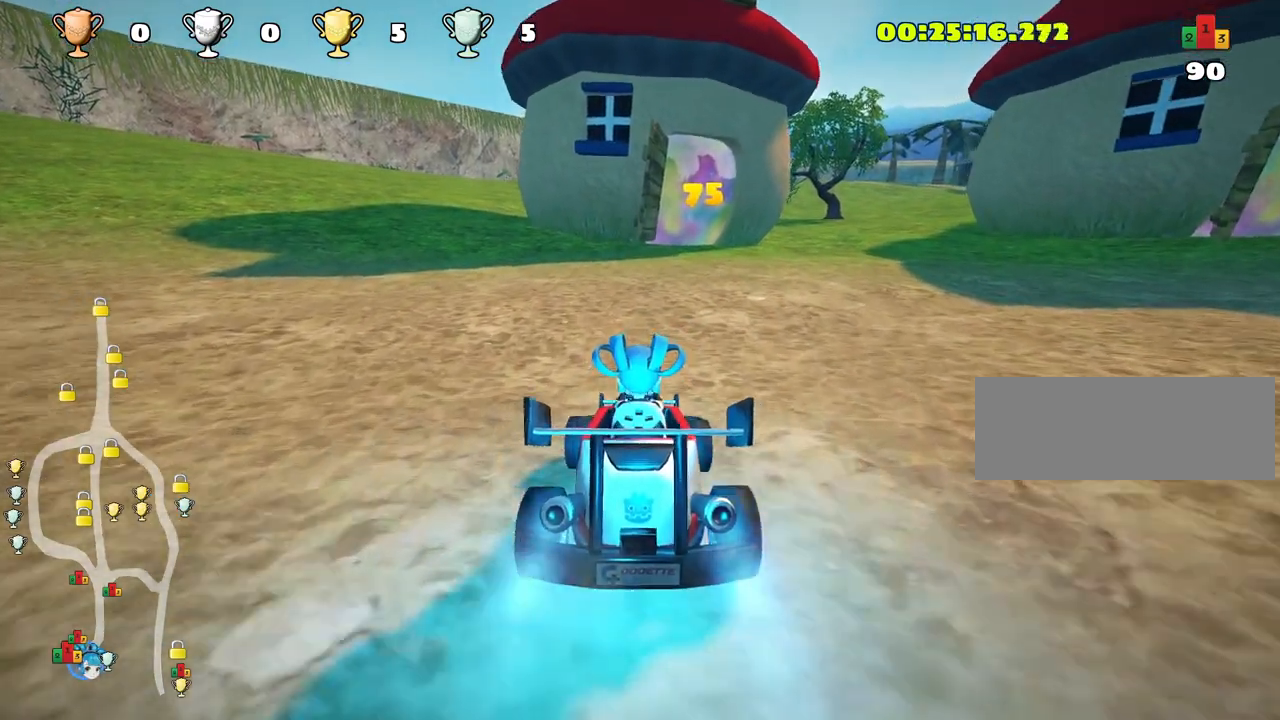
{"keys": ["right", "up"], "events": [[217, "right", "down"], [267, "nitro", "up"]]}
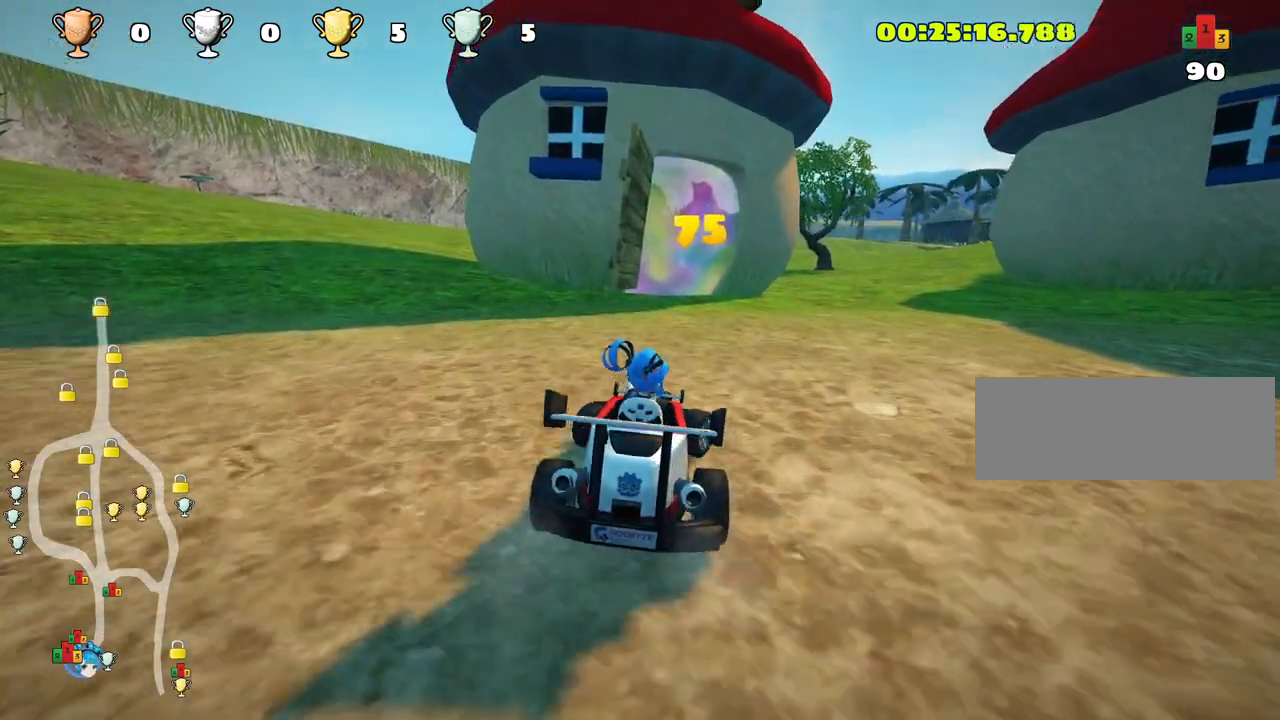
{"keys": ["skid"], "events": [[67, "right", "up"], [83, "up", "up"], [250, "left", "down"], [283, "skid", "down"], [433, "left", "up"]]}
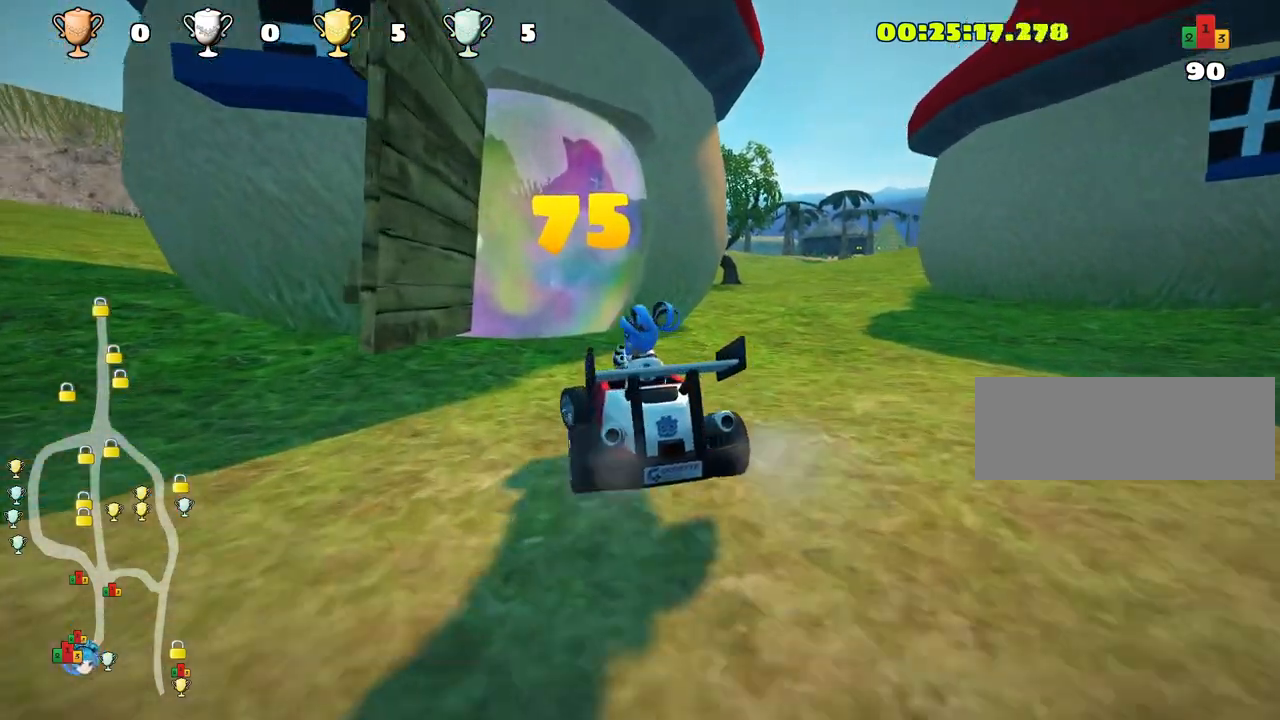
{"keys": ["down"], "events": [[150, "skid", "up"], [217, "down", "down"]]}
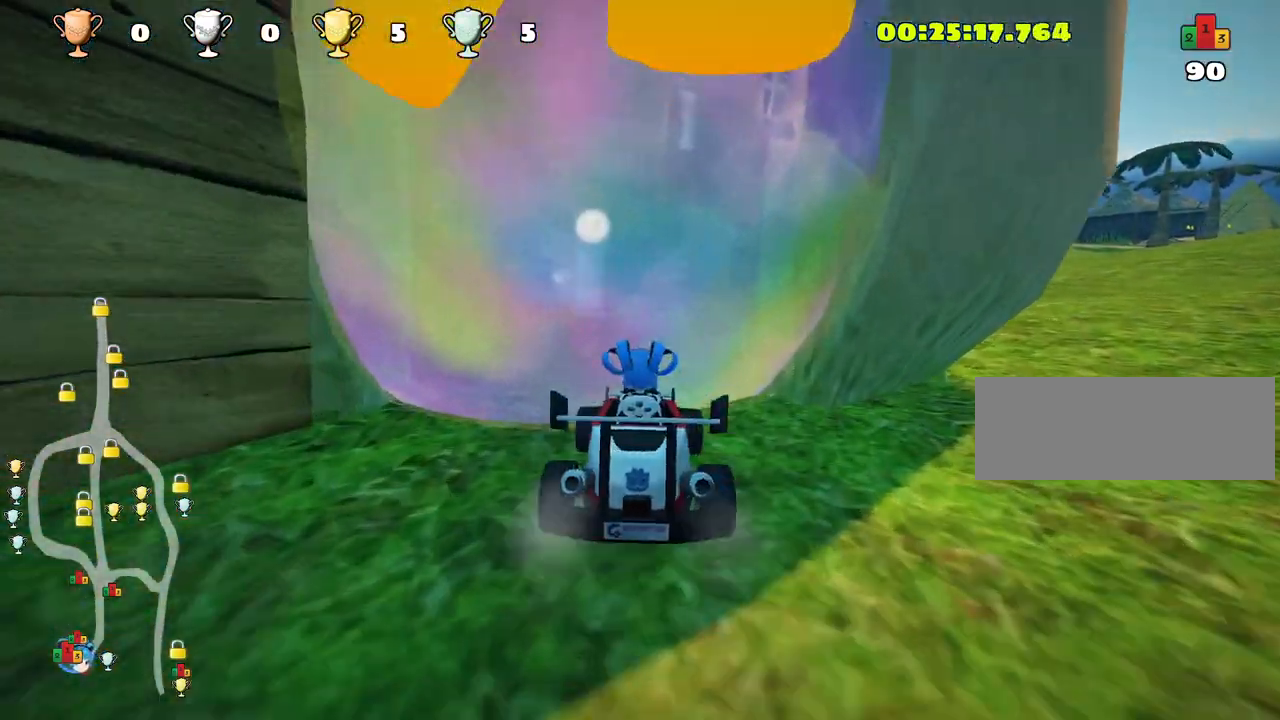
{"keys": ["down"], "events": []}
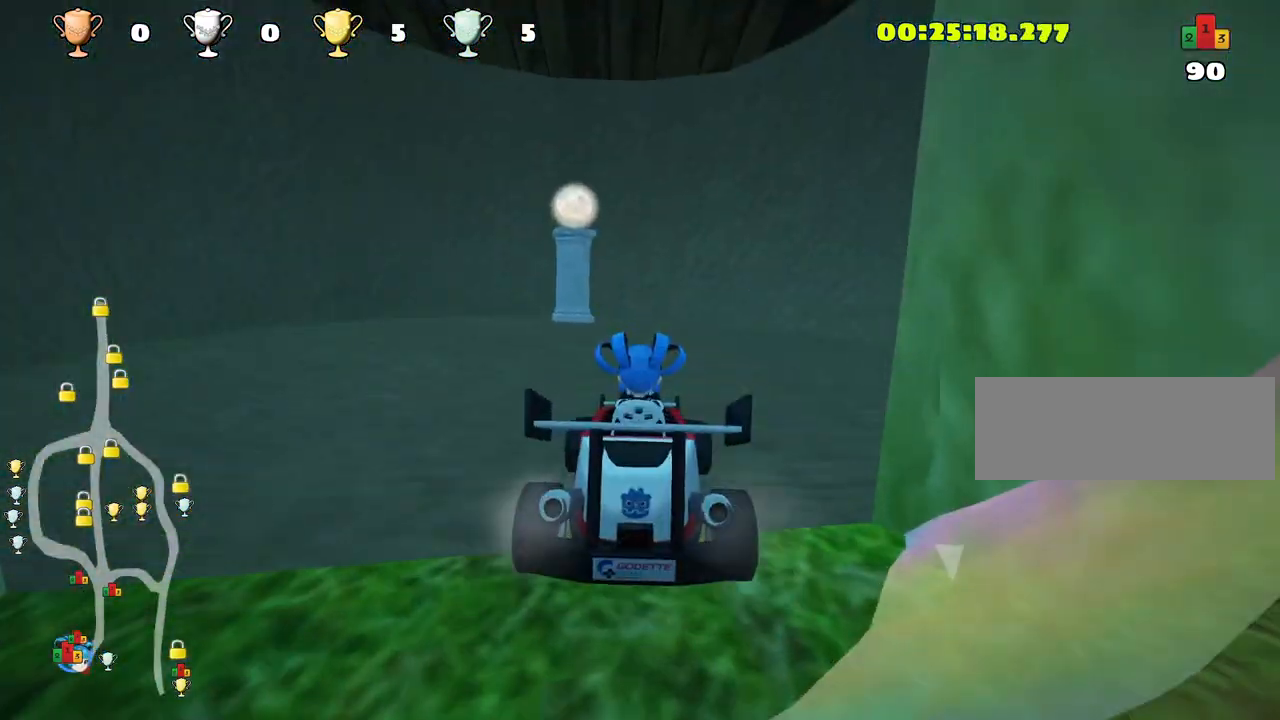
{"keys": ["left", "nitro", "up"], "events": [[117, "down", "up"], [167, "up", "down"], [267, "left", "down"], [483, "nitro", "down"]]}
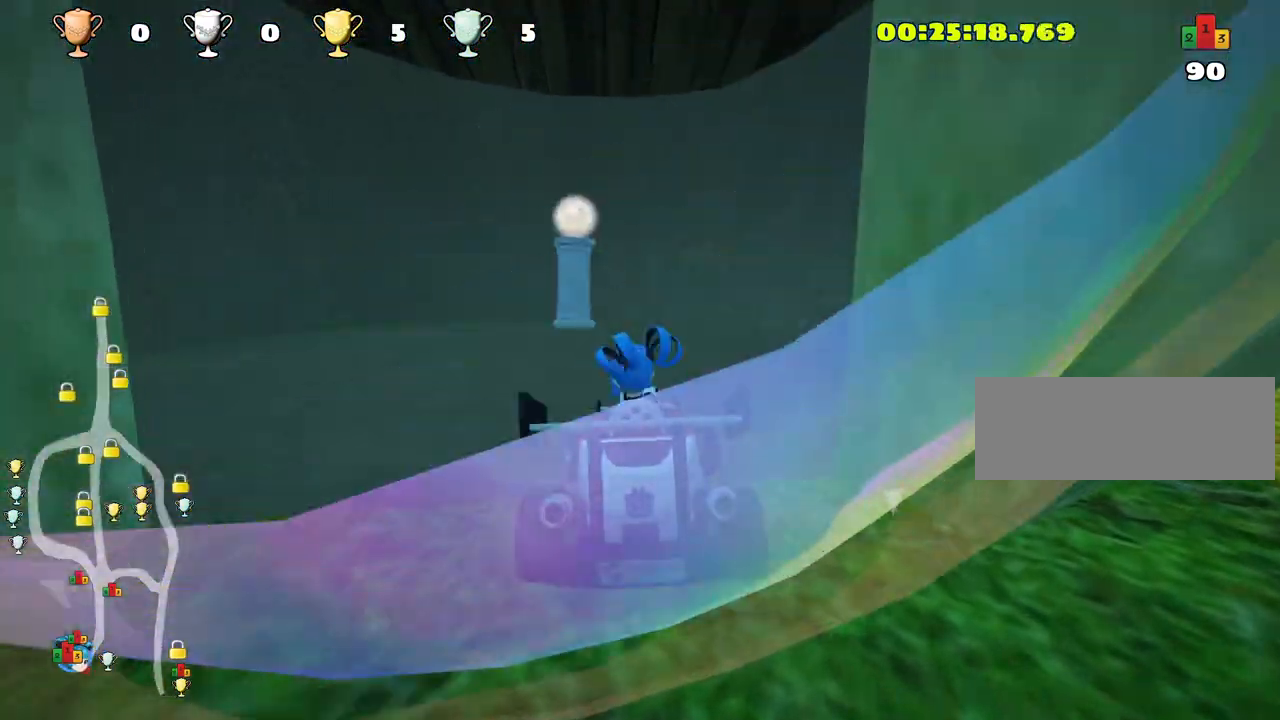
{"keys": ["up"], "events": [[100, "left", "up"], [400, "nitro", "up"]]}
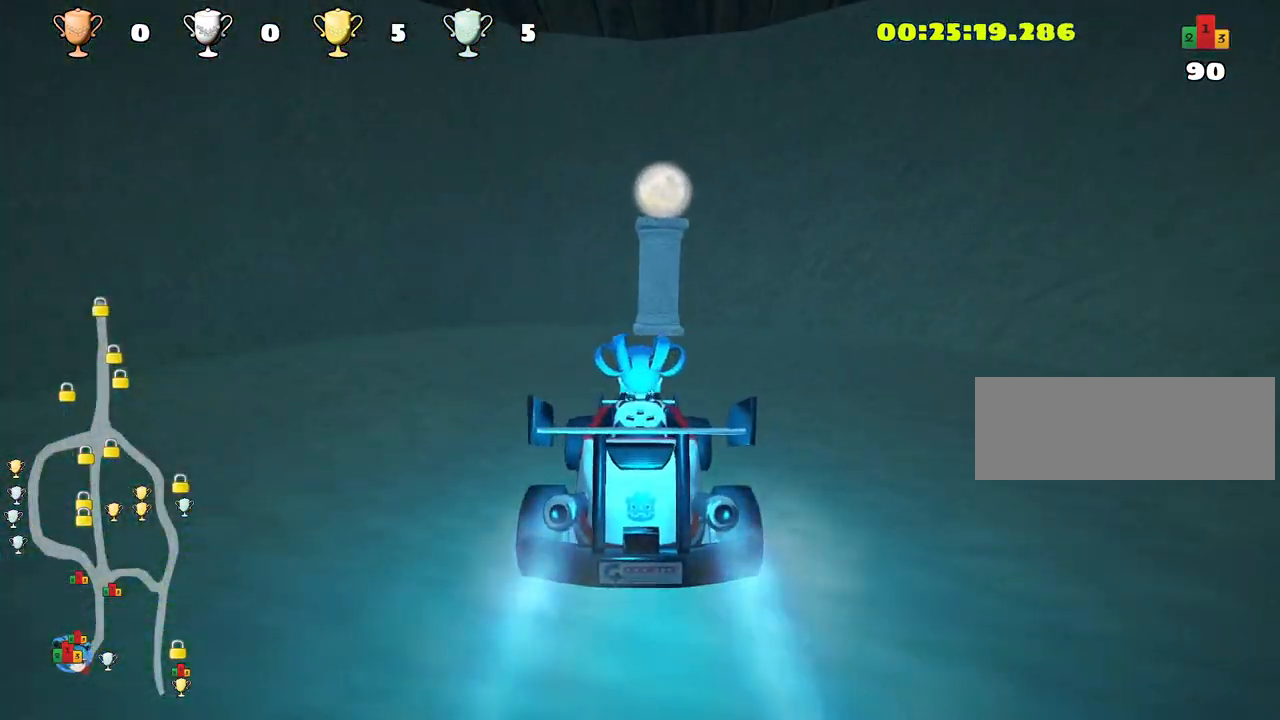
{"keys": ["down"], "events": [[83, "up", "up"], [233, "down", "down"]]}
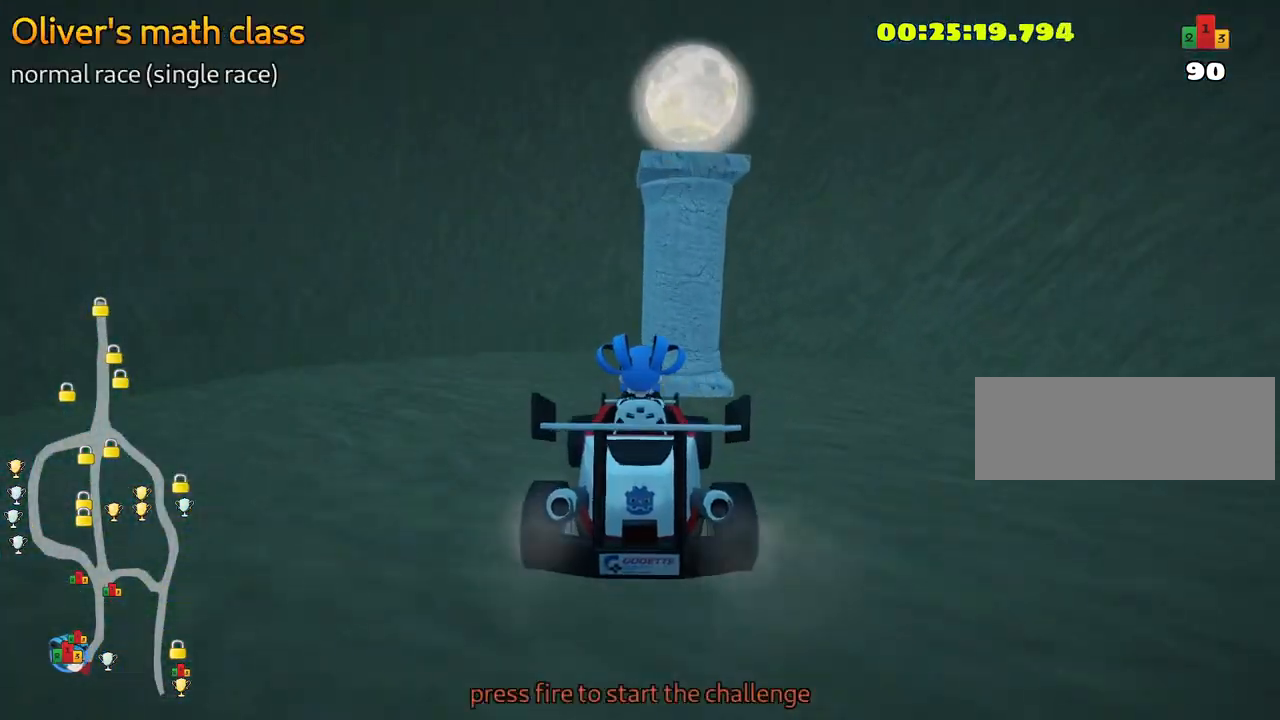
{"keys": [], "events": [[417, "down", "up"]]}
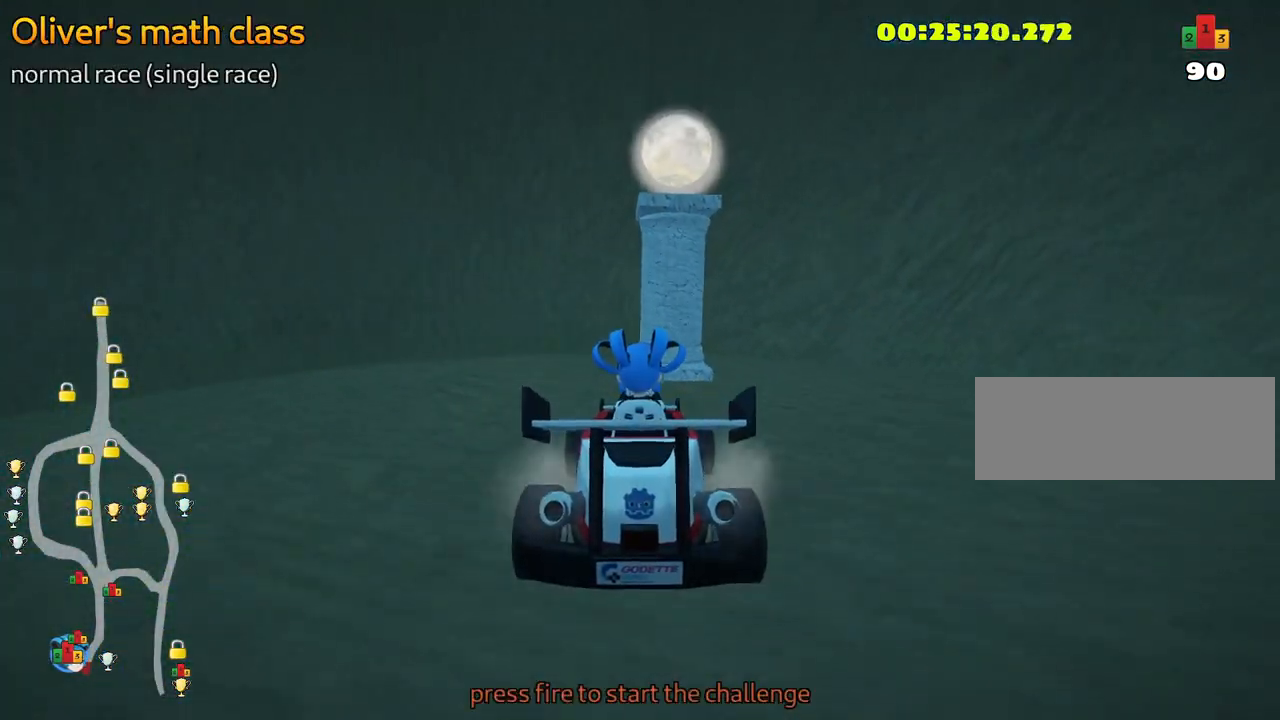
{"keys": [], "events": []}
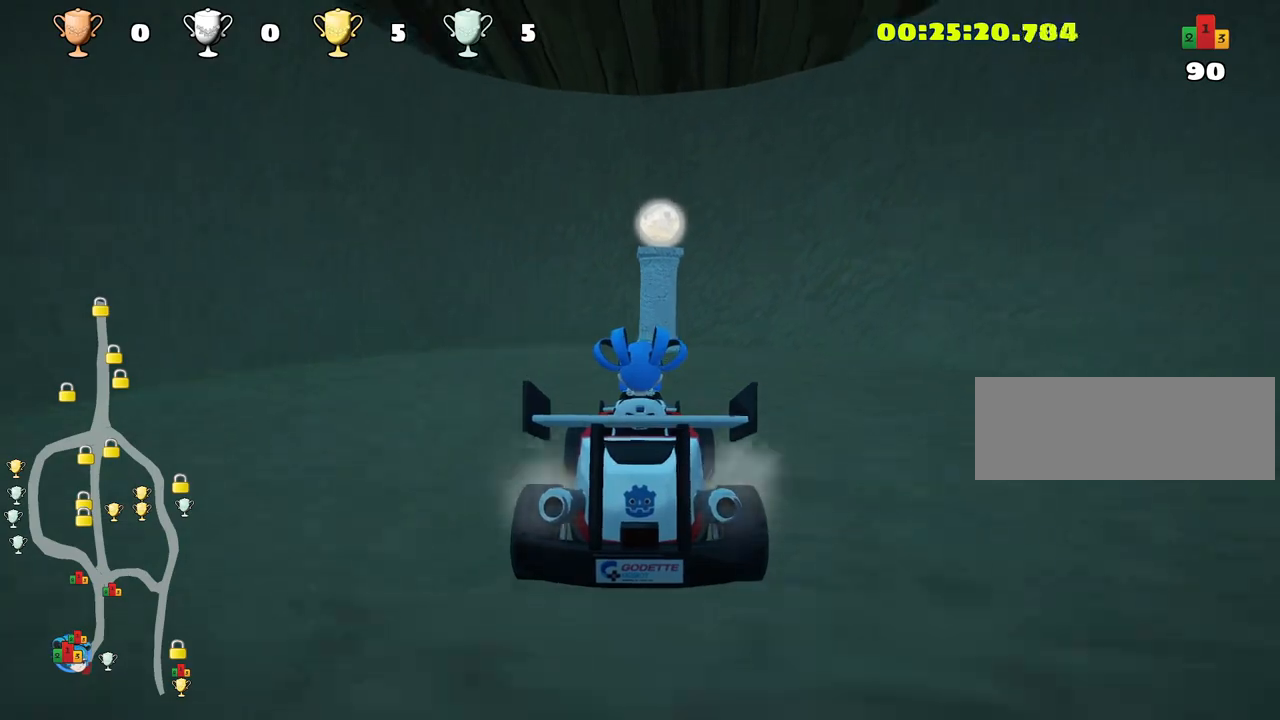
{"keys": [], "events": []}
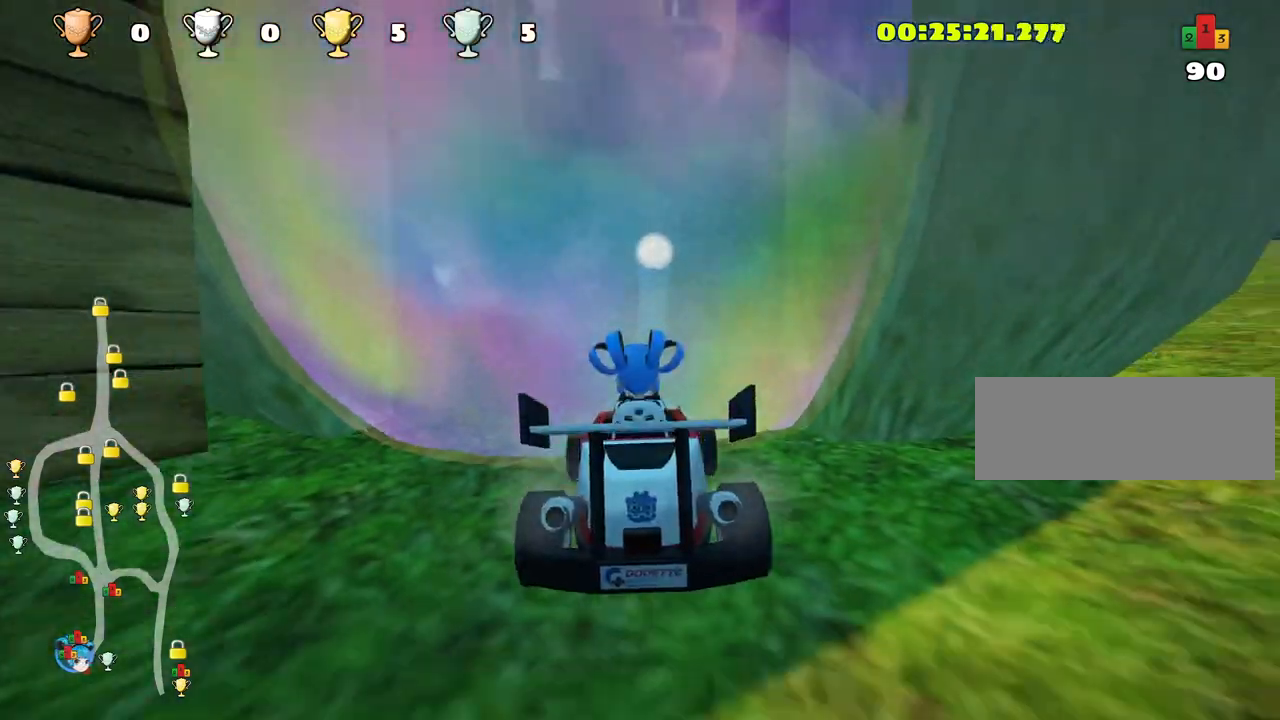
{"keys": [], "events": []}
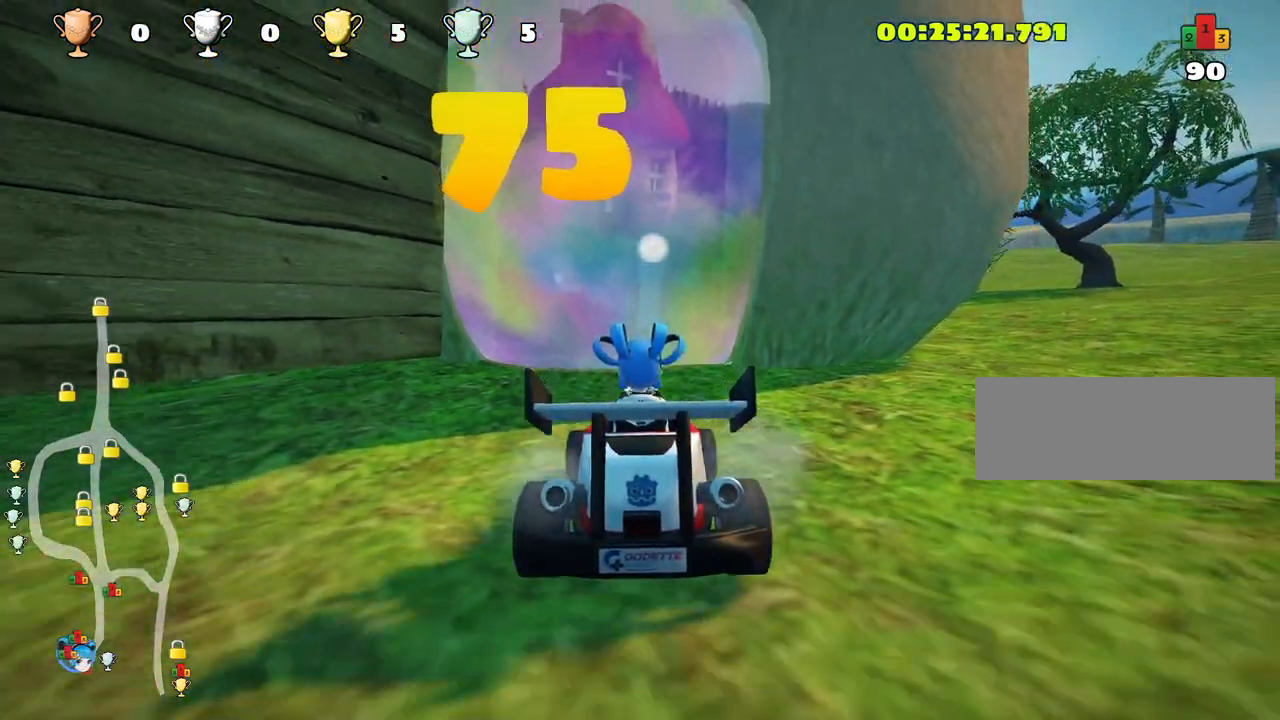
{"keys": ["up"], "events": [[500, "up", "down"]]}
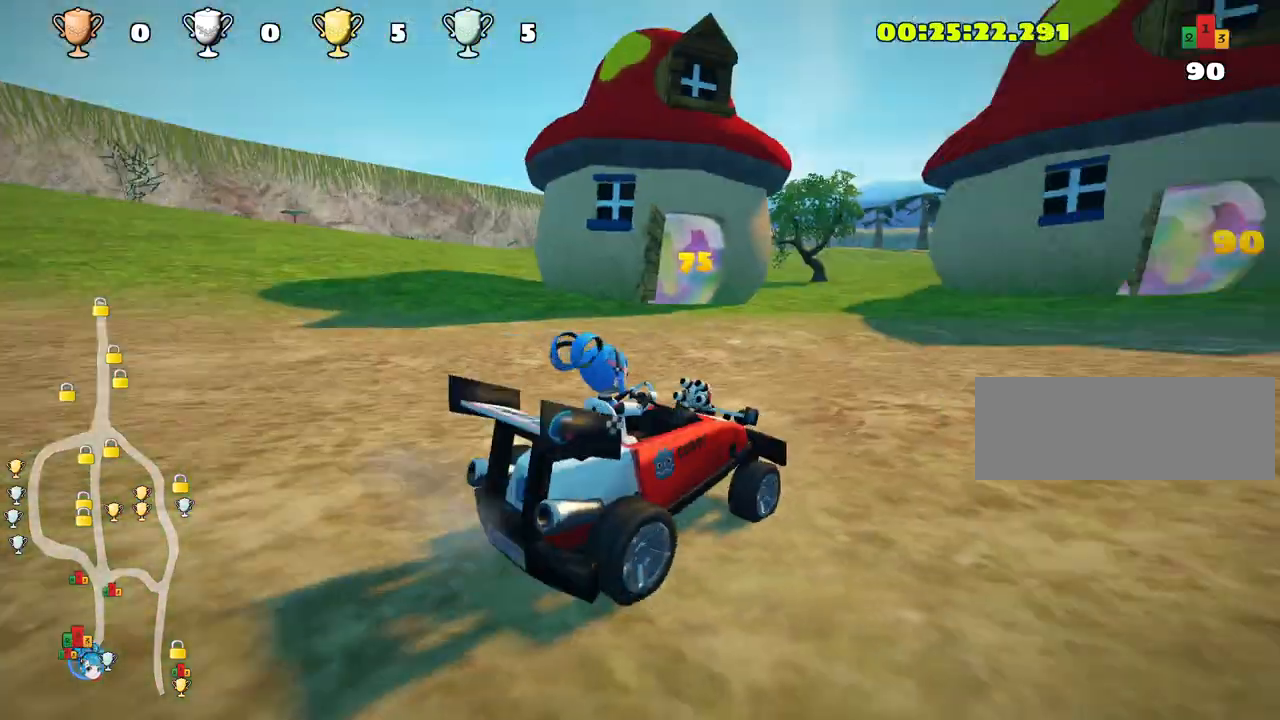
{"keys": ["nitro", "up"], "events": [[117, "nitro", "down"]]}
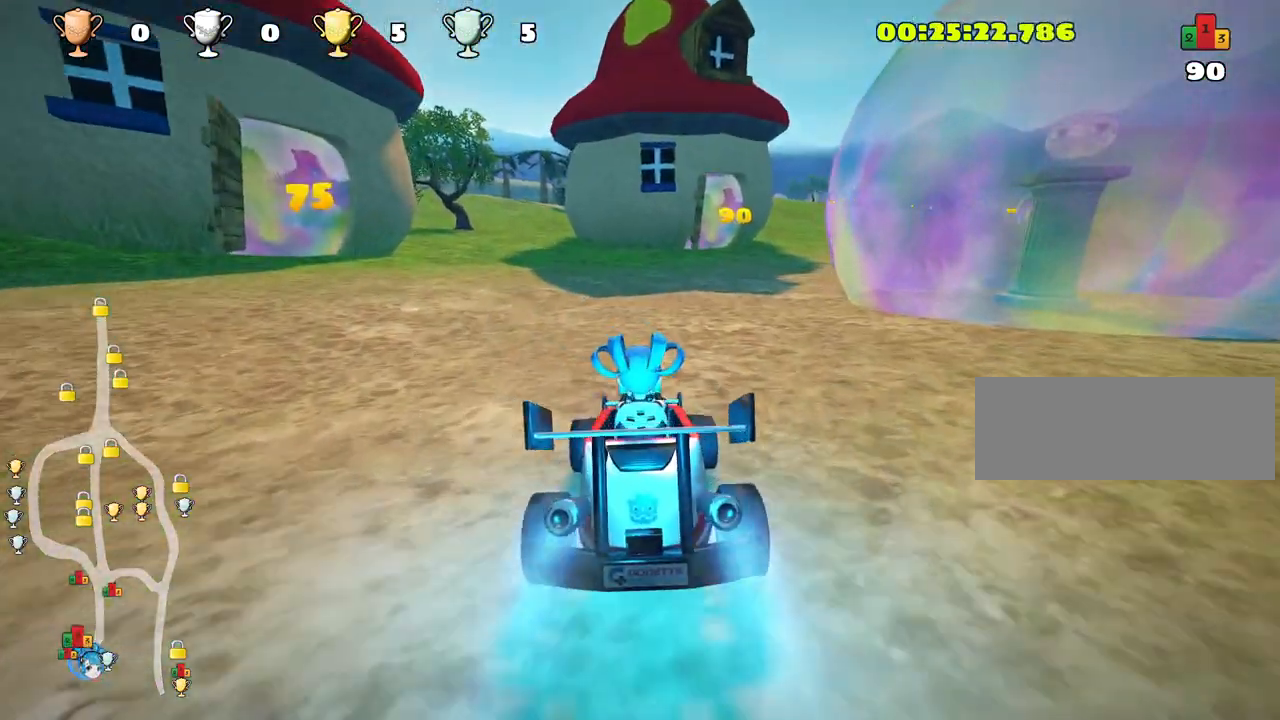
{"keys": ["nitro", "right", "up"], "events": [[217, "right", "down"]]}
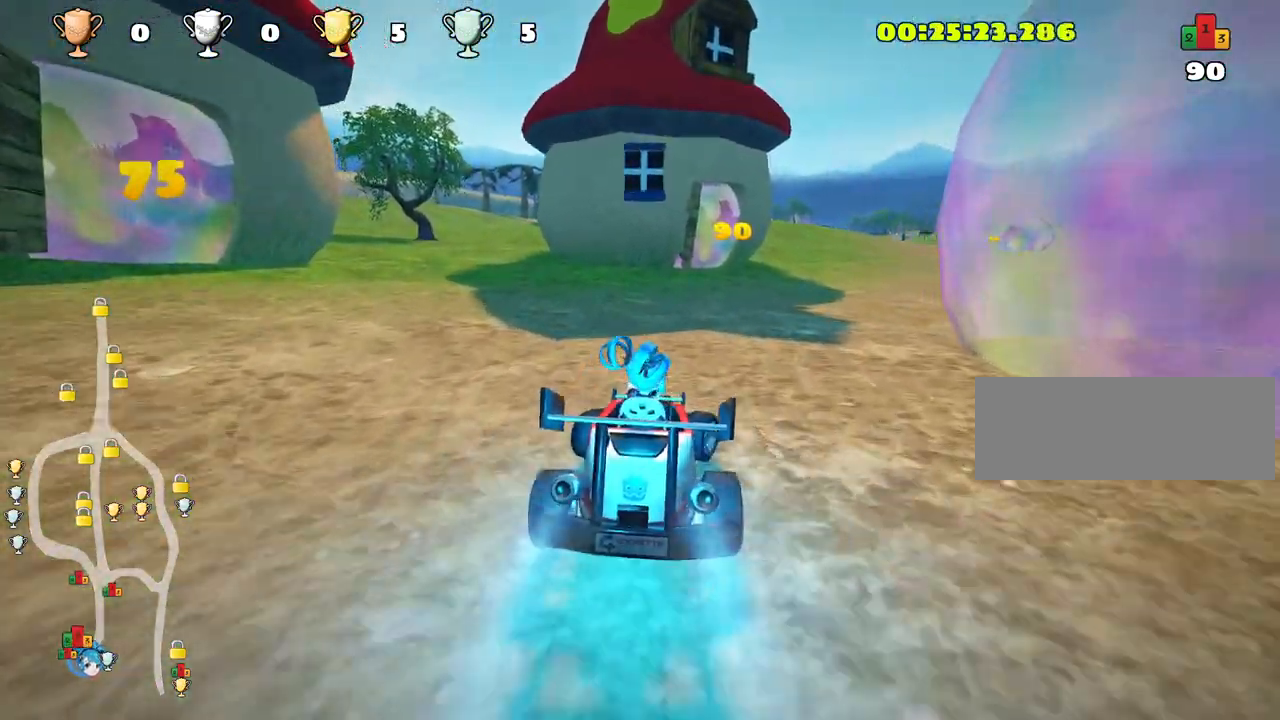
{"keys": ["right", "skid", "up"], "events": [[217, "right", "up"], [233, "skid", "down"], [250, "left", "down"], [383, "nitro", "up"], [400, "left", "up"], [467, "right", "down"]]}
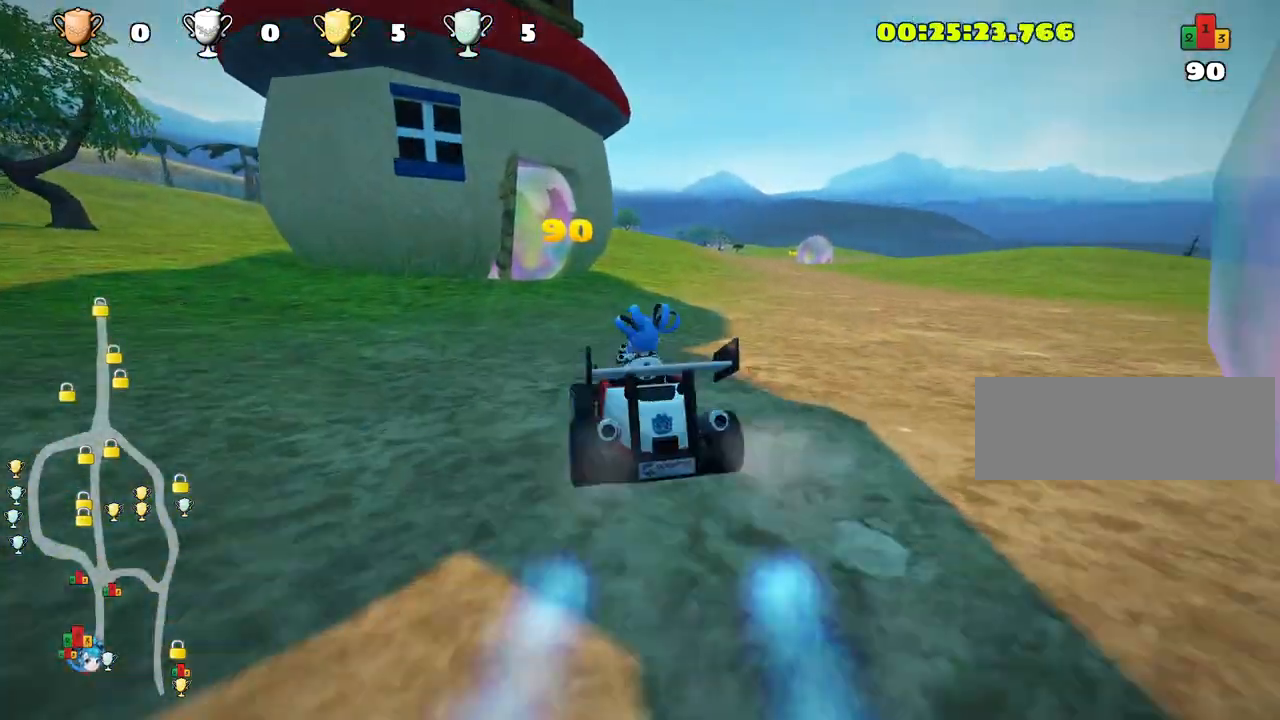
{"keys": ["skid"], "events": [[283, "right", "up"], [300, "left", "down"], [433, "left", "up"], [450, "up", "up"]]}
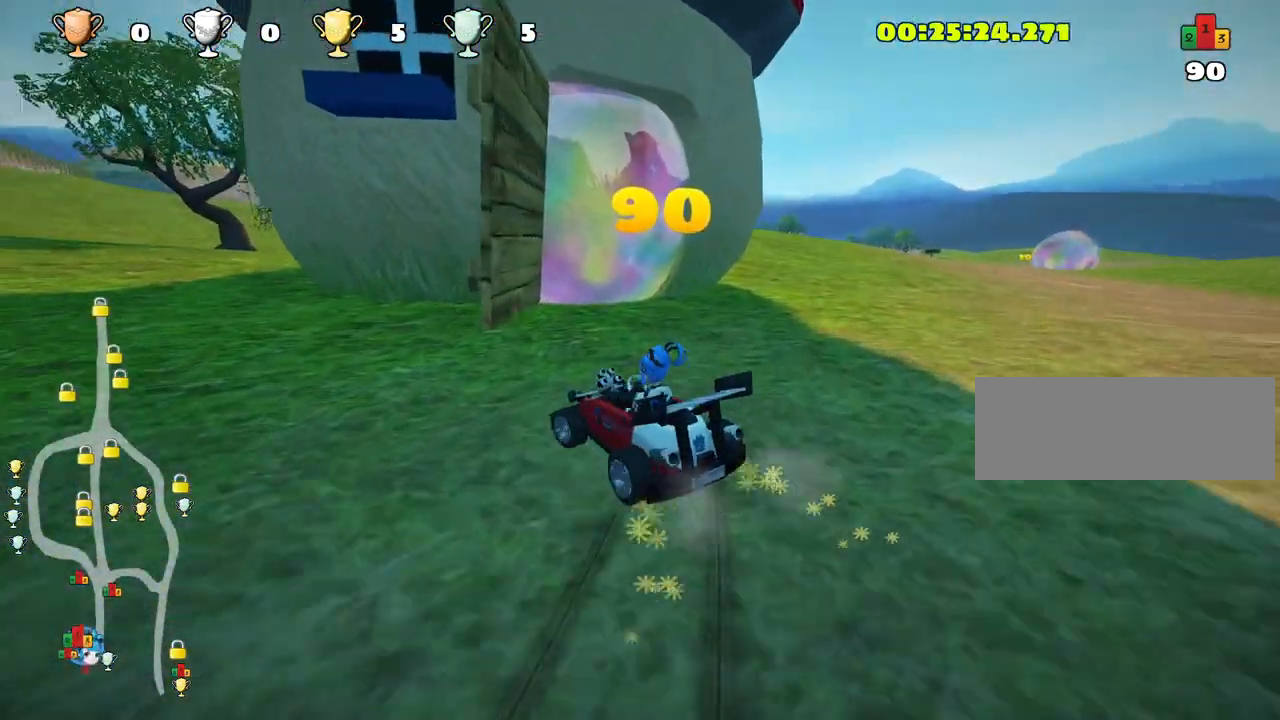
{"keys": [], "events": [[17, "skid", "up"]]}
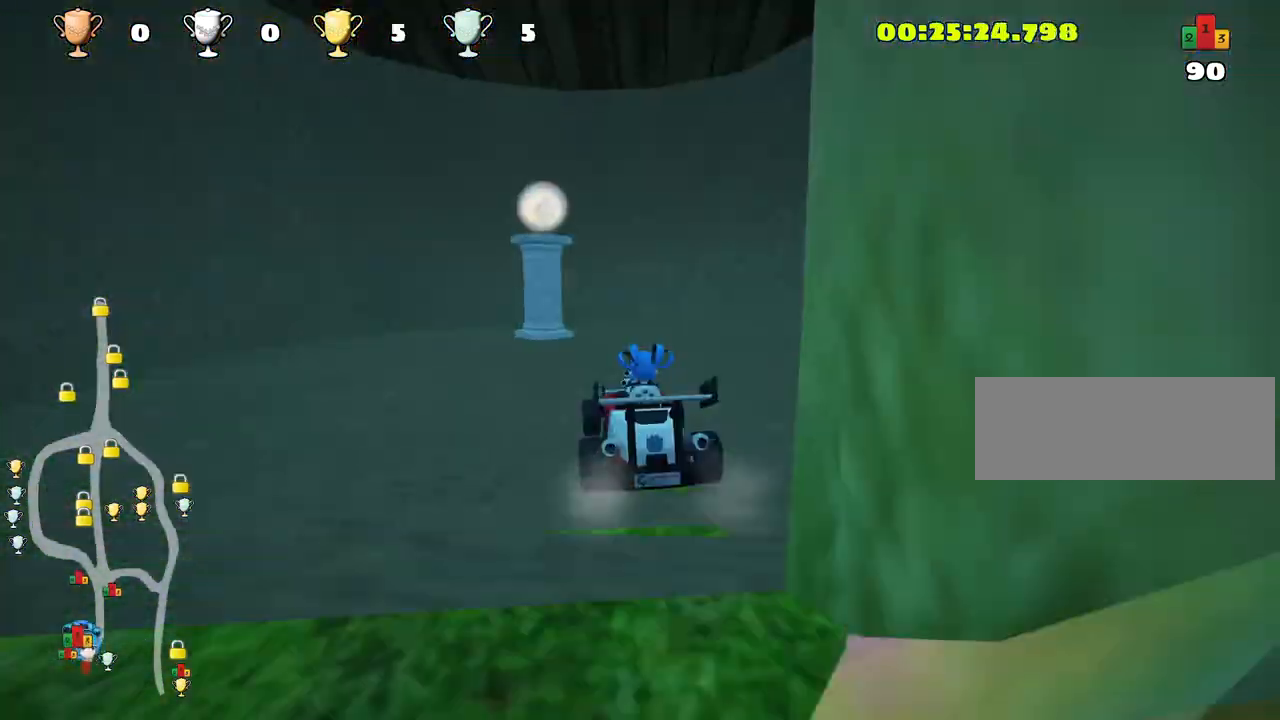
{"keys": [], "events": [[67, "left", "down"], [233, "fire", "down"], [267, "left", "up"], [317, "fire", "up"]]}